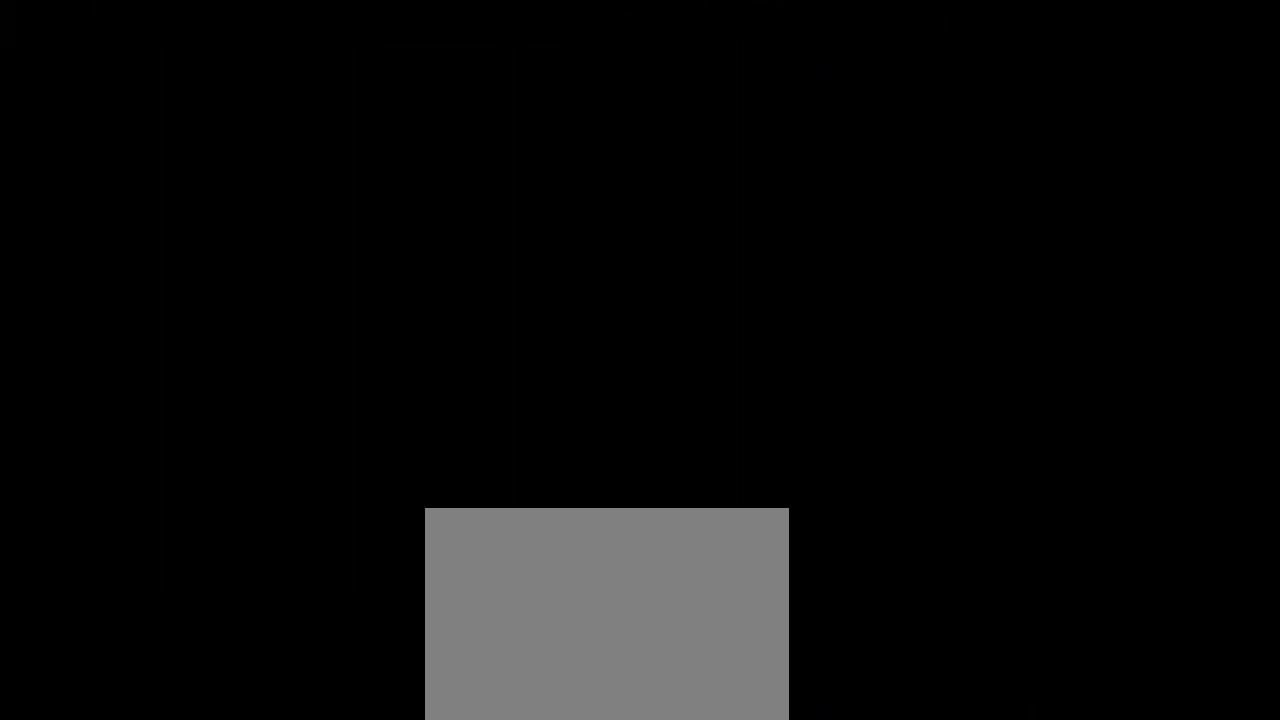
Gameplay with a controller (arcade stick); each line is a JSON object with the inputs held at the frame after it. "events" lists button and stick changes between this image and that frame as [ms after this image, input, new state], when the widget could be followed in between. Not read: L3 R3 other_buttons.
{"buttons": [], "left_stick": "right", "events": [[433, "left_stick", "right"]]}
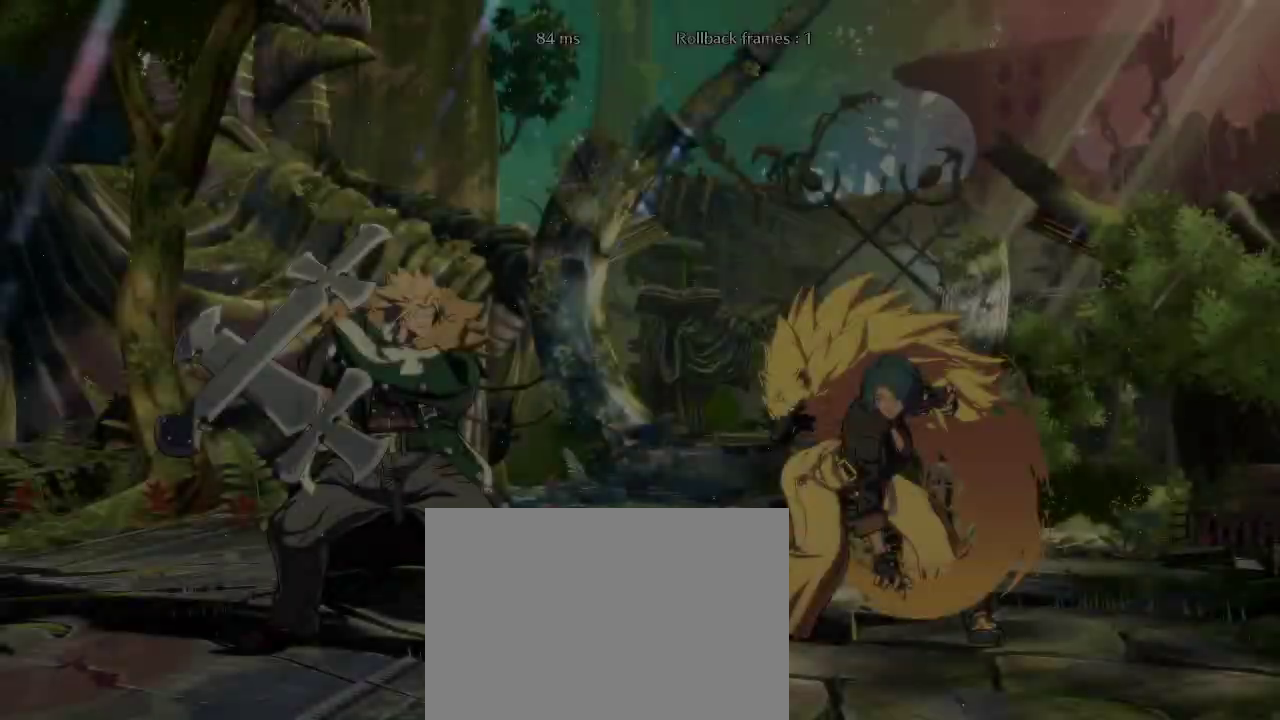
{"buttons": [], "left_stick": "right", "events": []}
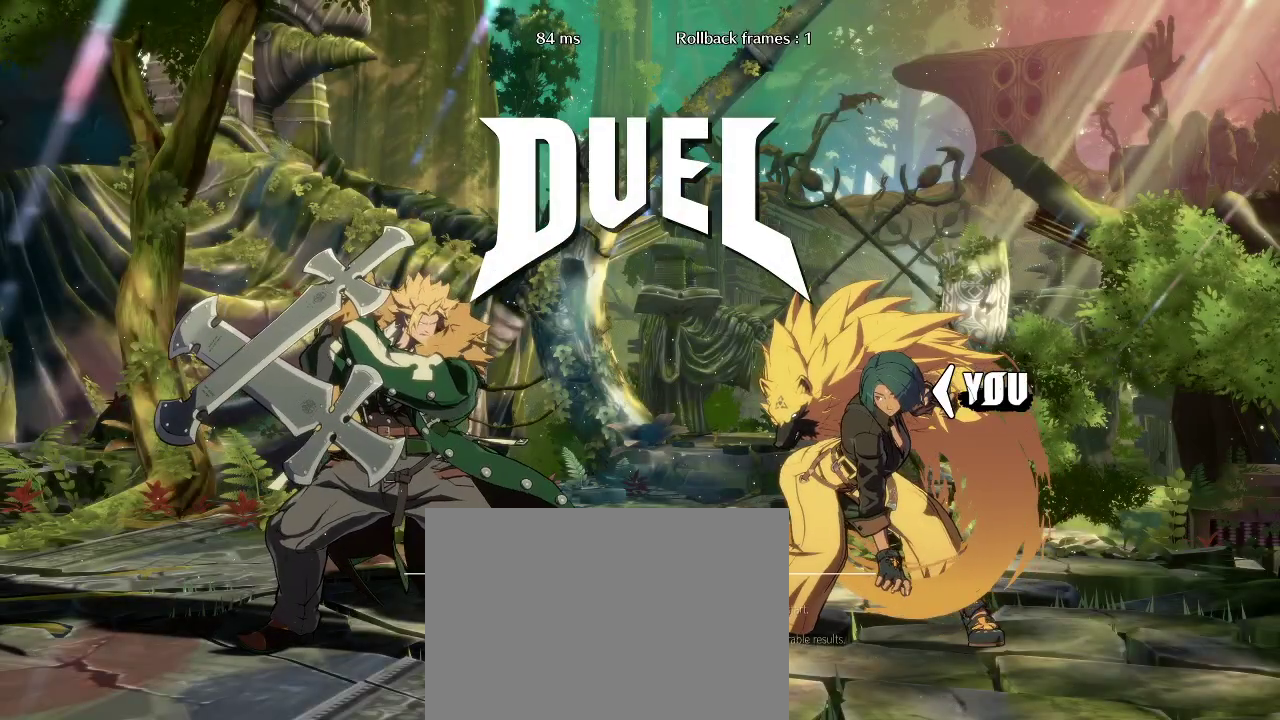
{"buttons": [], "left_stick": "right", "events": []}
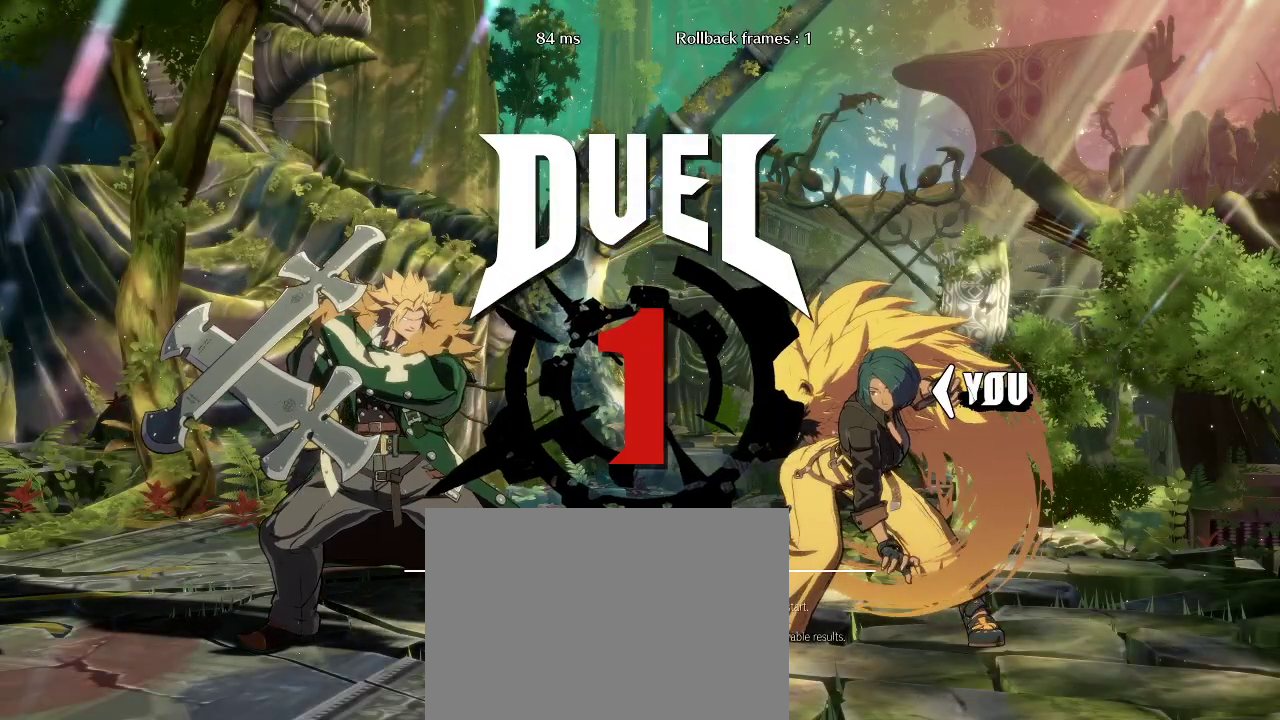
{"buttons": [], "left_stick": "right", "events": []}
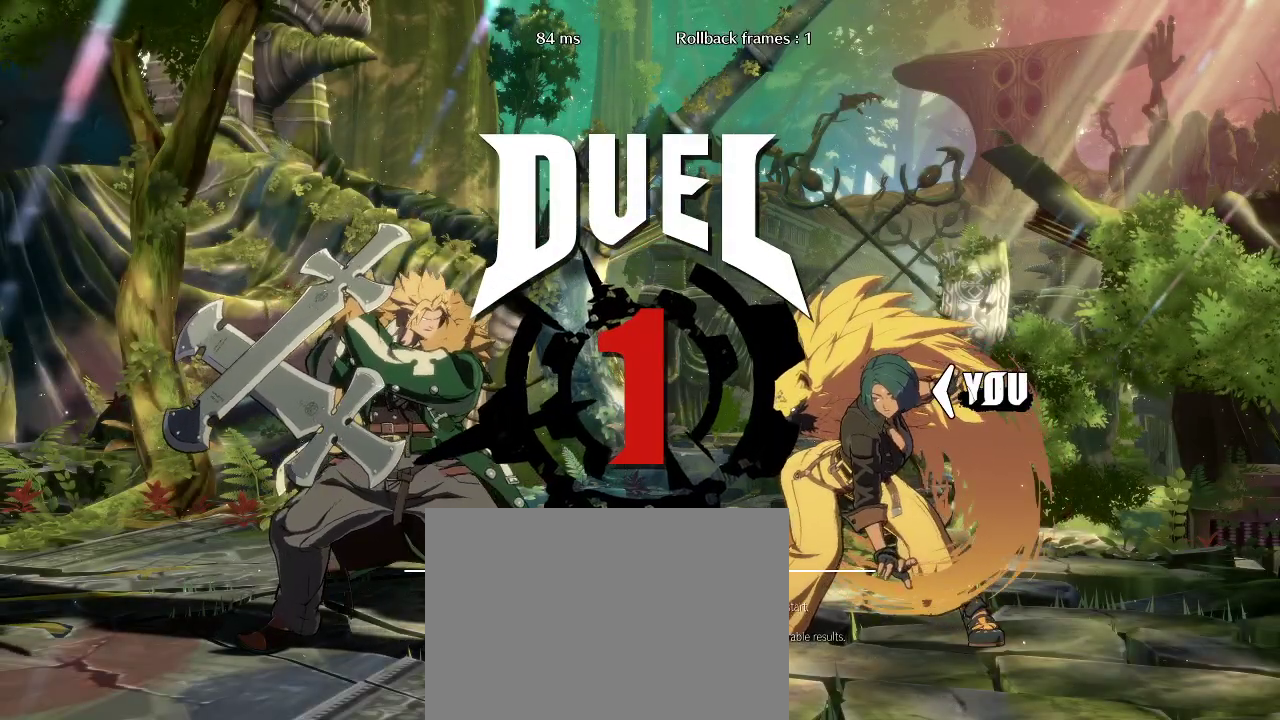
{"buttons": [], "left_stick": "right", "events": []}
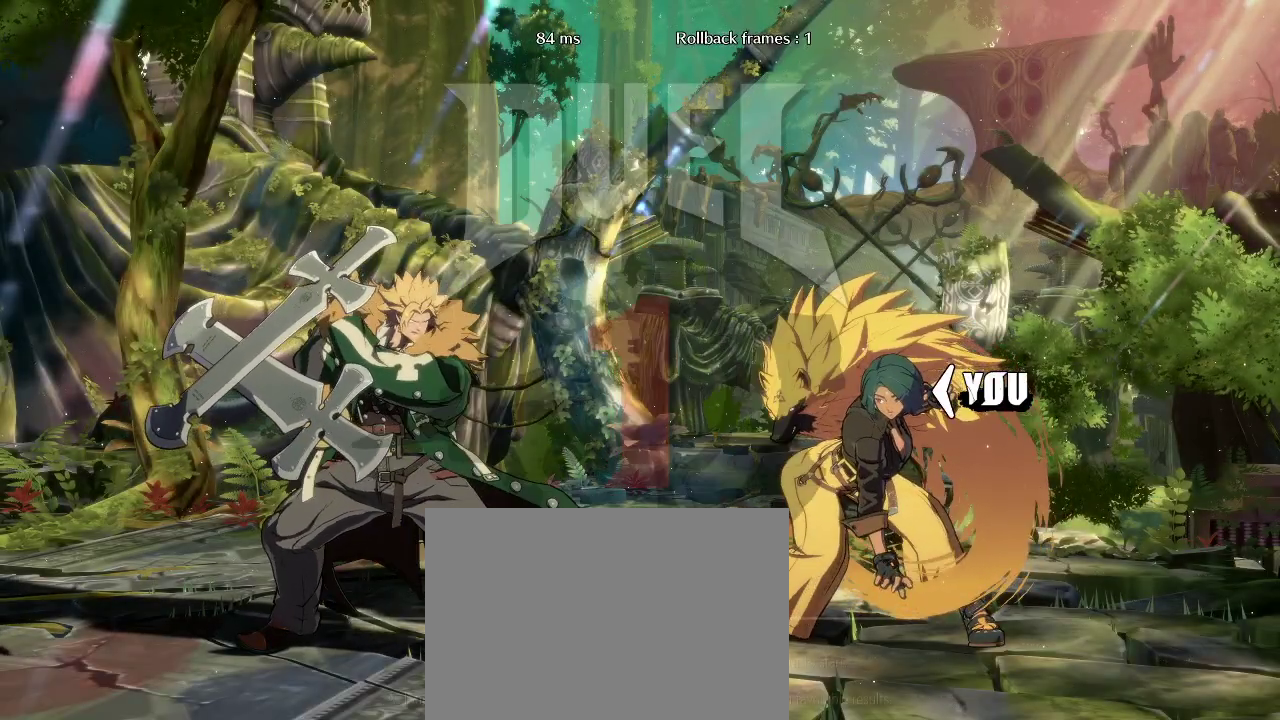
{"buttons": [], "left_stick": "right", "events": []}
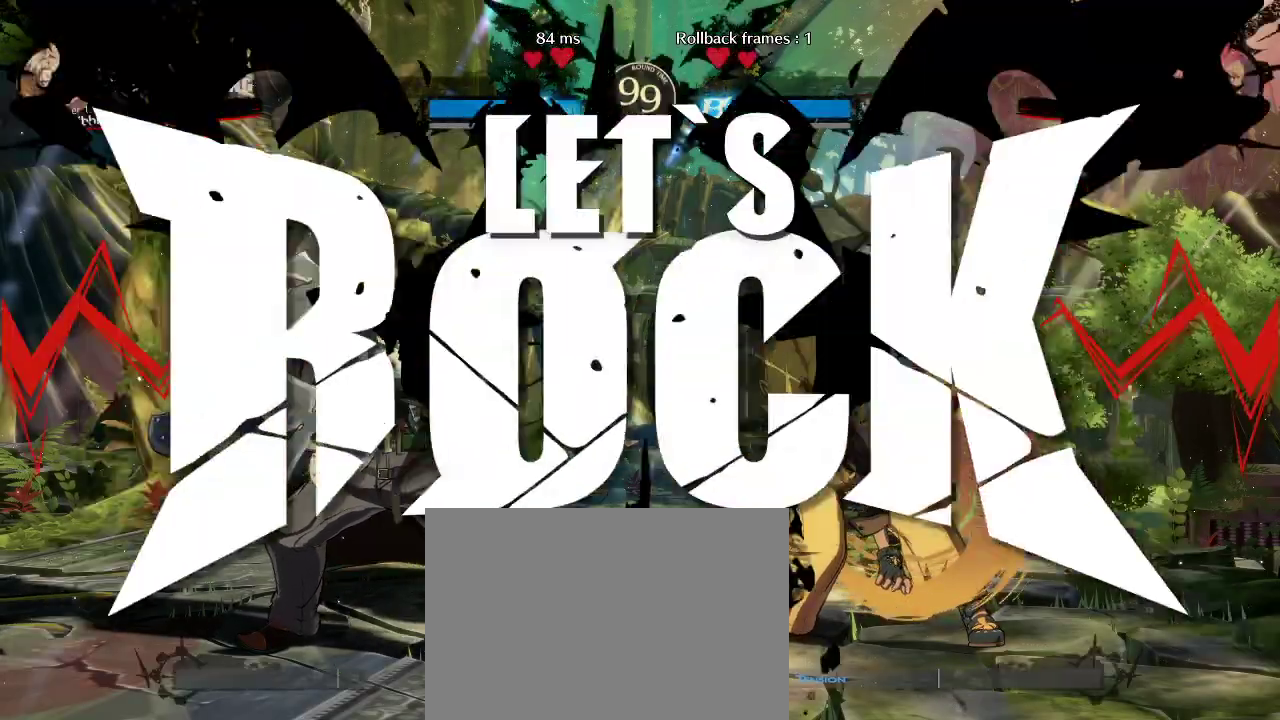
{"buttons": [], "left_stick": "right", "events": []}
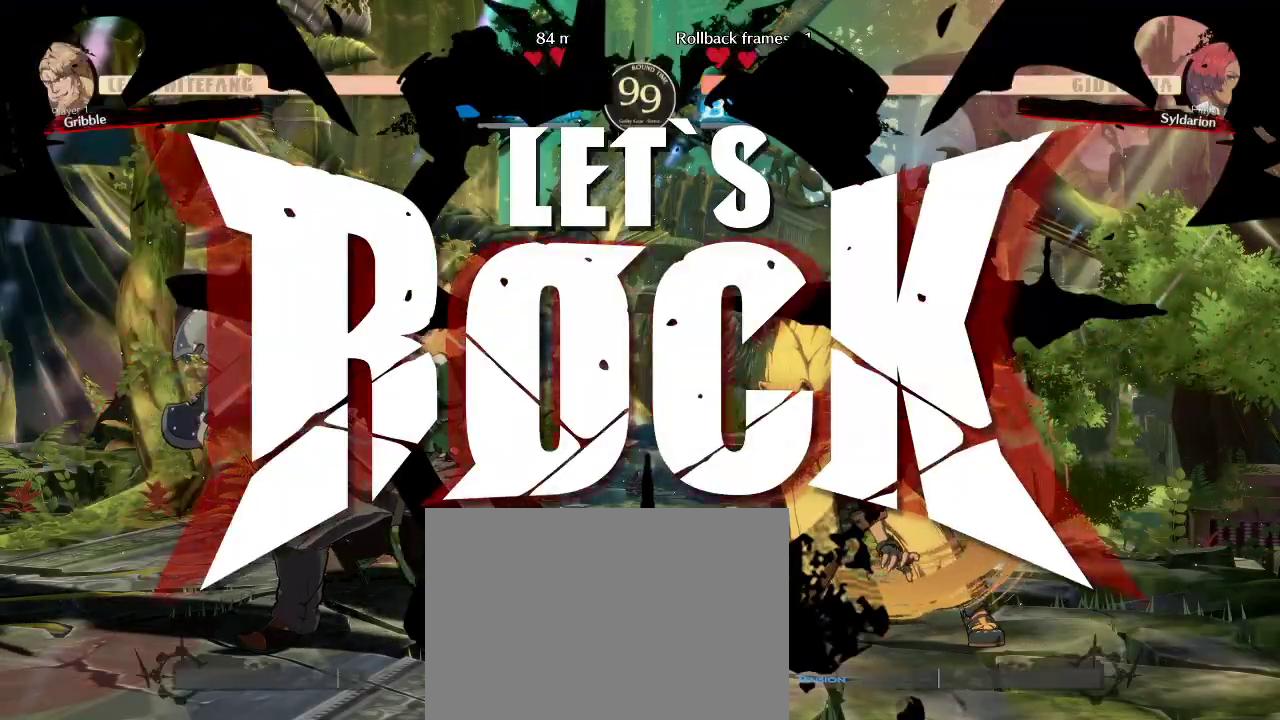
{"buttons": [], "left_stick": "right", "events": []}
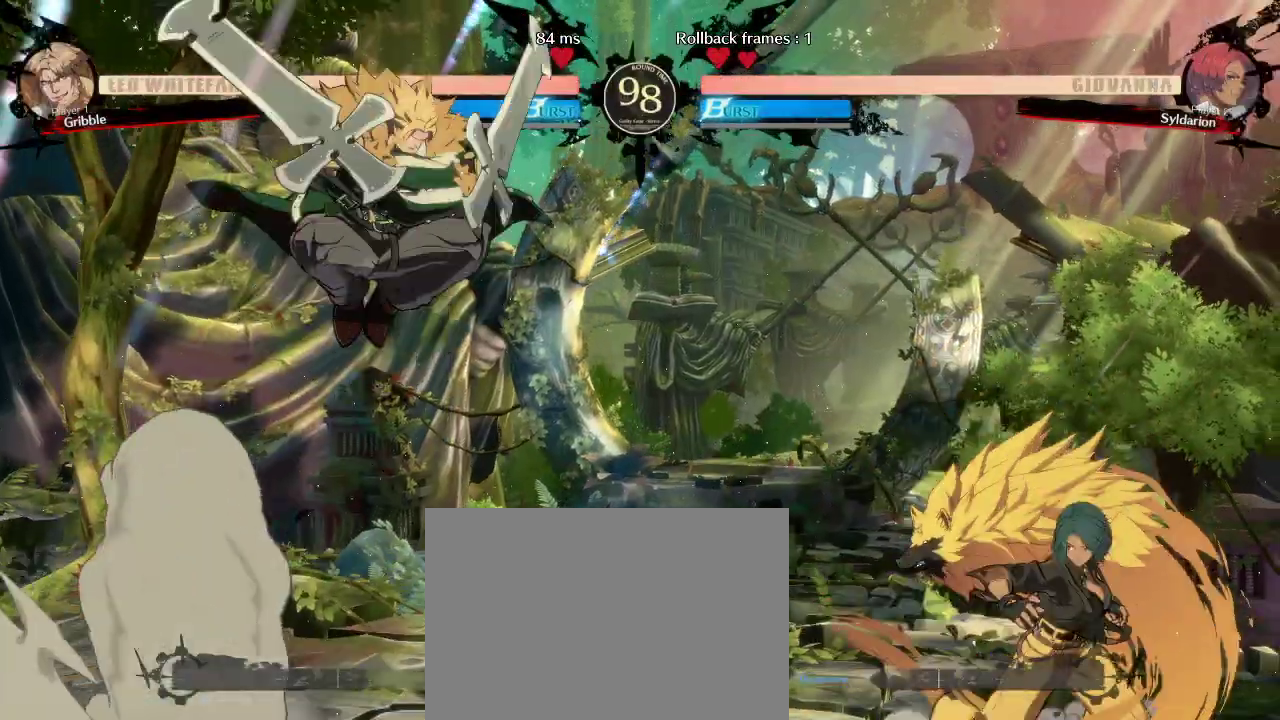
{"buttons": [], "left_stick": "left", "events": [[467, "left_stick", "left"]]}
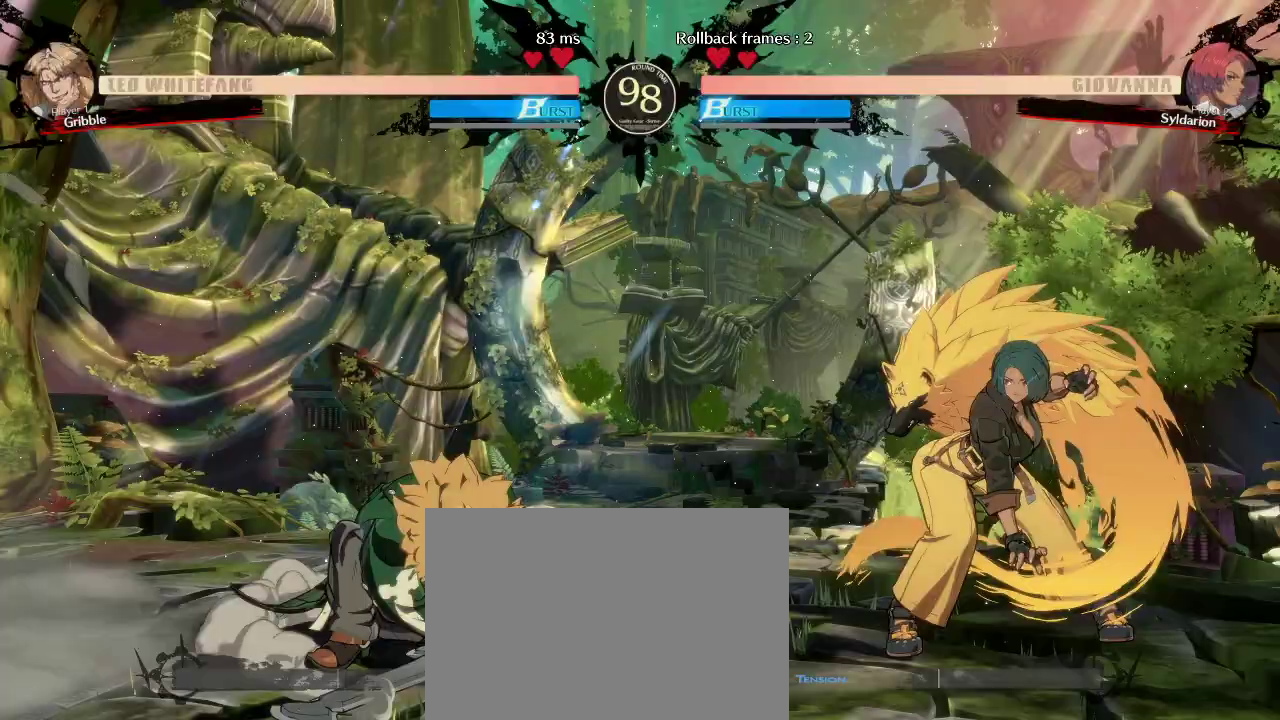
{"buttons": [], "left_stick": "right", "events": [[100, "left_stick", "center"], [150, "left_stick", "right"]]}
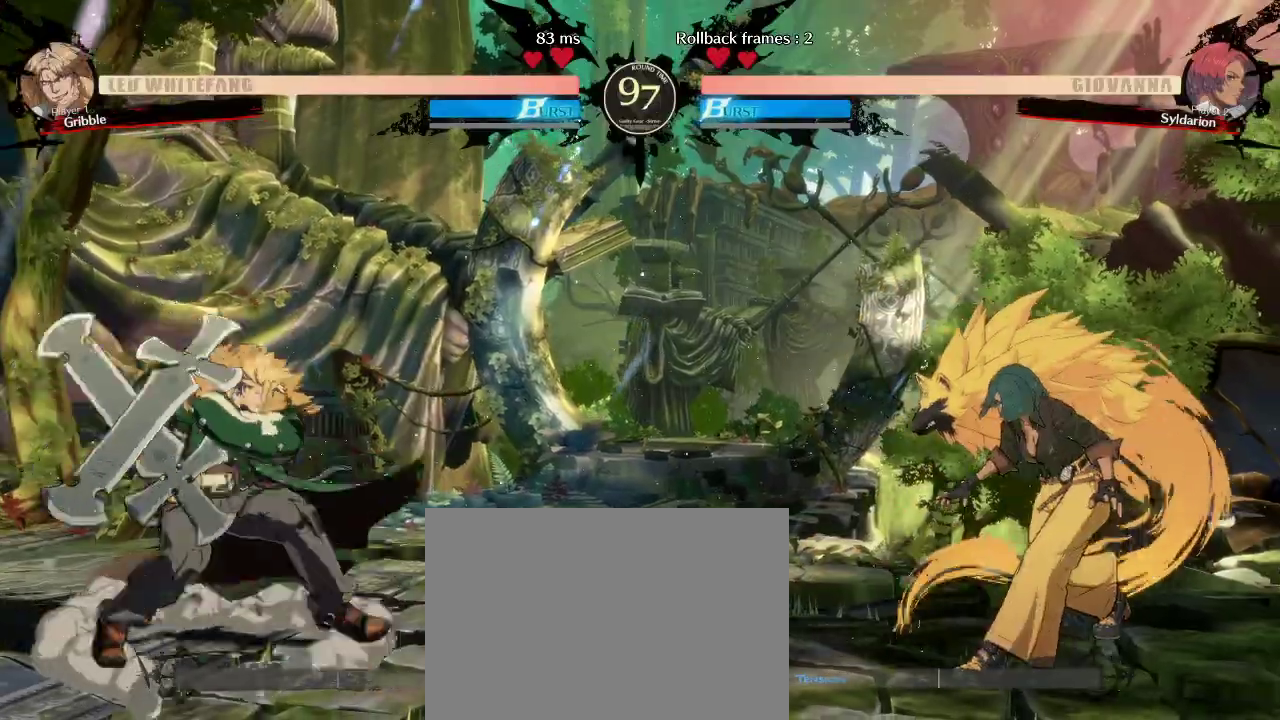
{"buttons": [], "left_stick": "center", "events": [[67, "left_stick", "left"], [500, "left_stick", "center"]]}
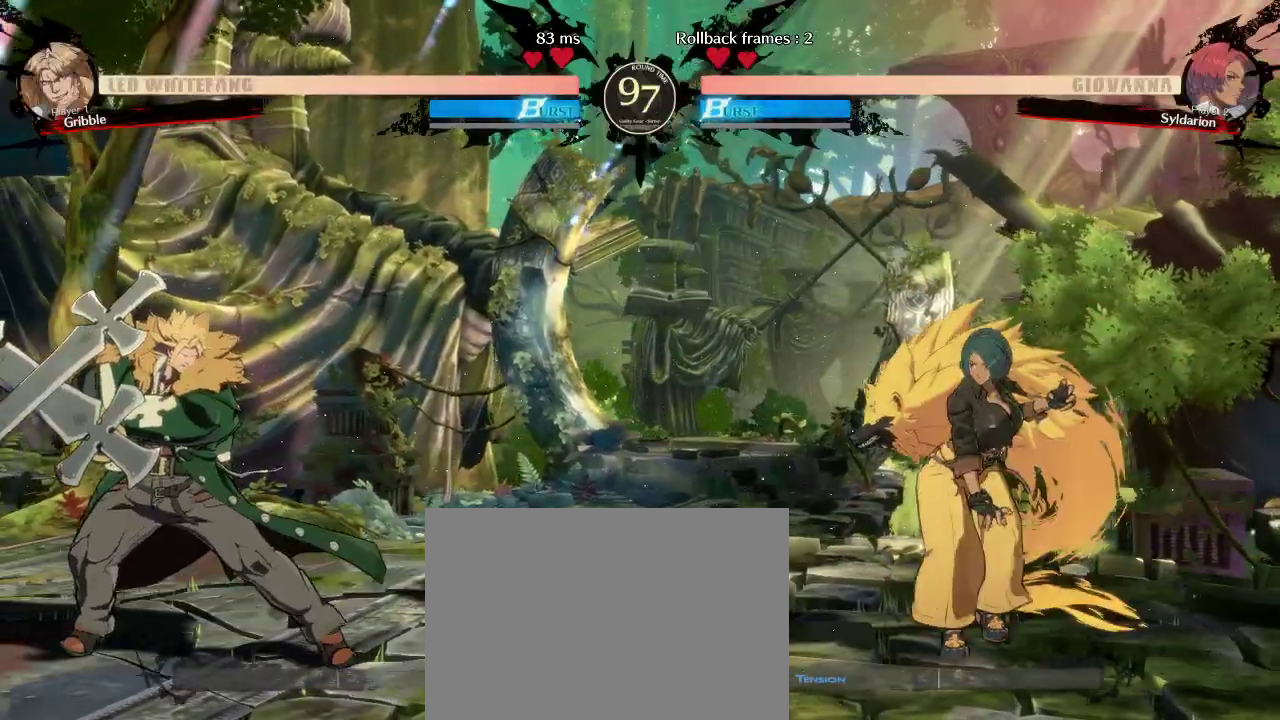
{"buttons": [], "left_stick": "left", "events": [[200, "left_stick", "right"], [333, "left_stick", "center"], [383, "left_stick", "left"]]}
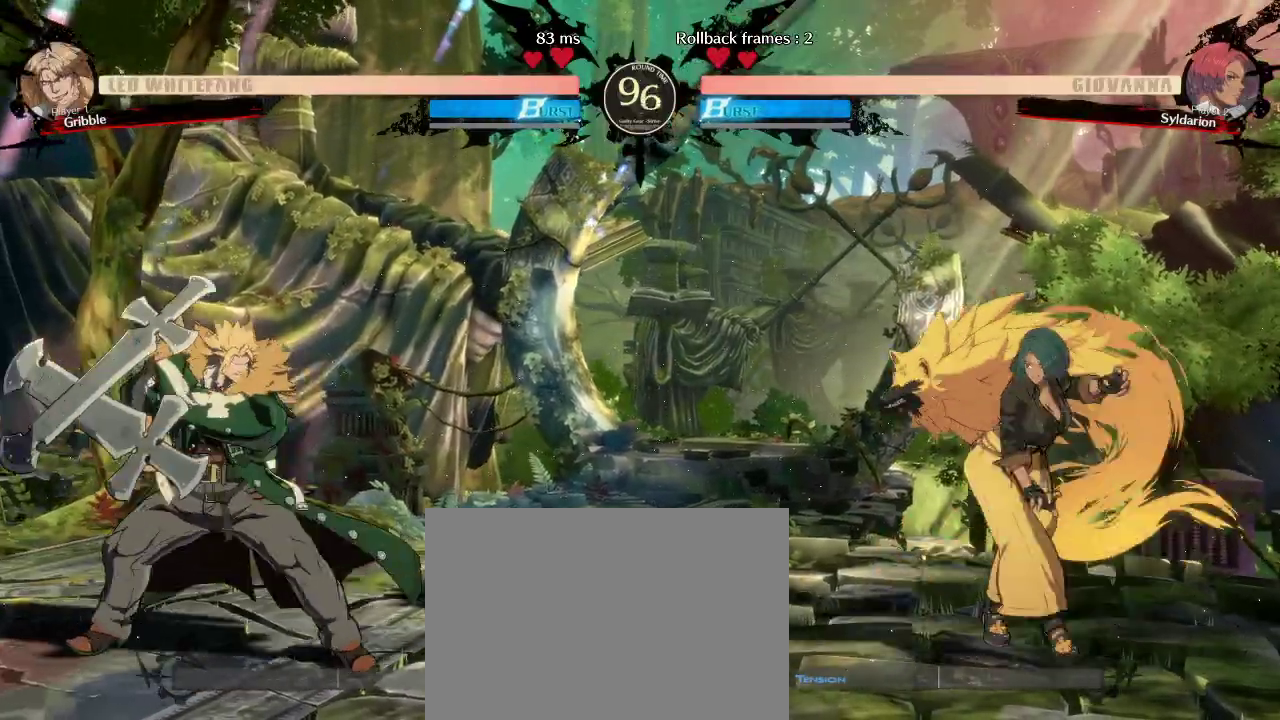
{"buttons": [], "left_stick": "right", "events": [[117, "left_stick", "right"], [300, "left_stick", "left"], [483, "left_stick", "right"]]}
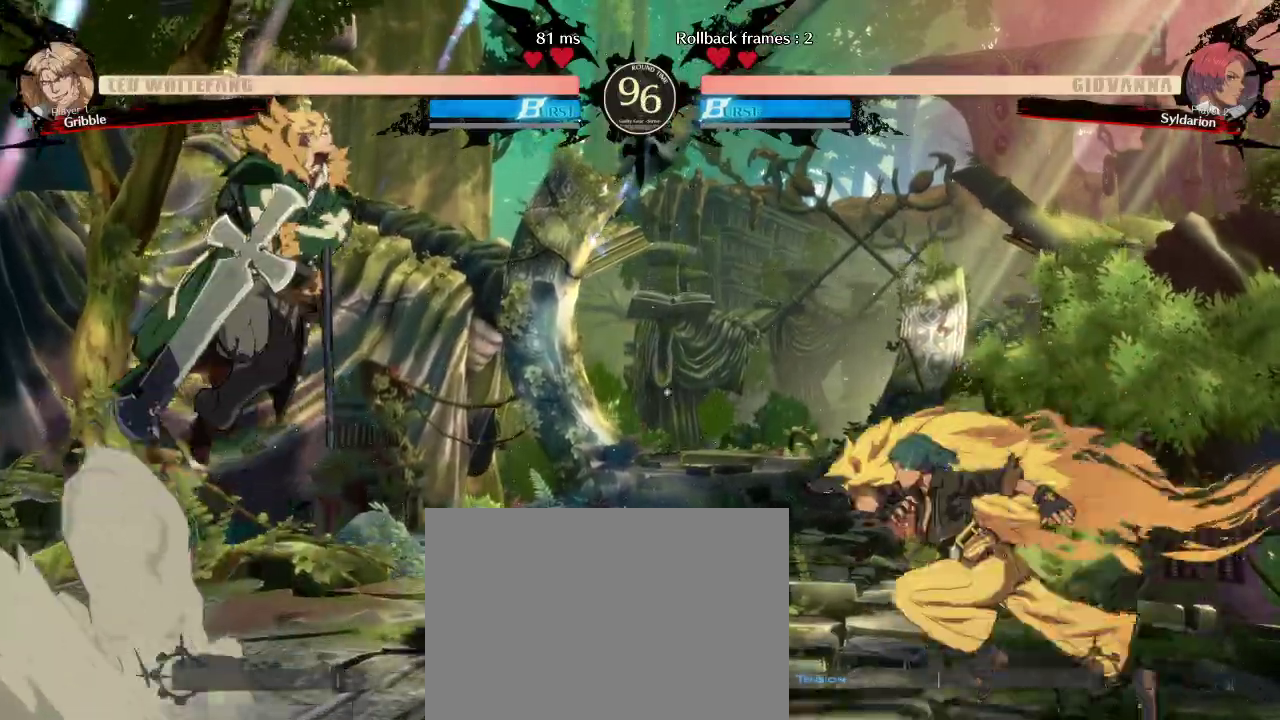
{"buttons": [], "left_stick": "right", "events": []}
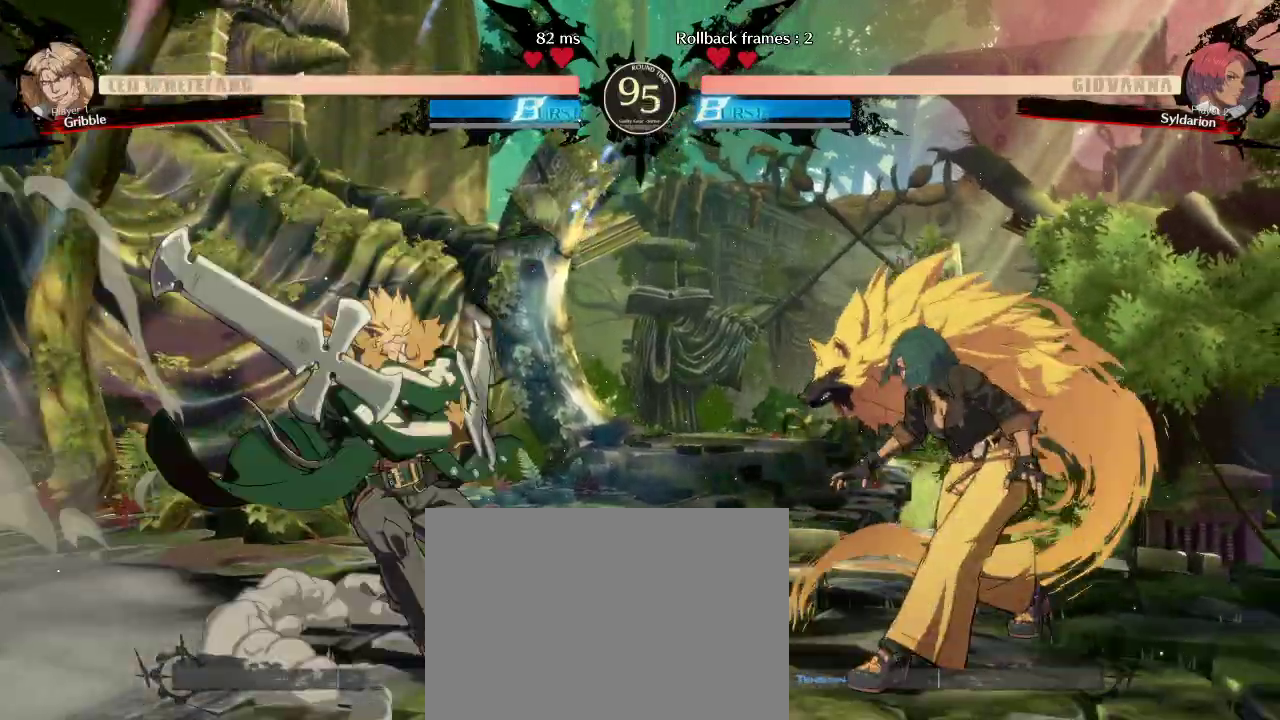
{"buttons": [], "left_stick": "right", "events": [[100, "left_stick", "center"], [150, "left_stick", "left"], [400, "left_stick", "right"]]}
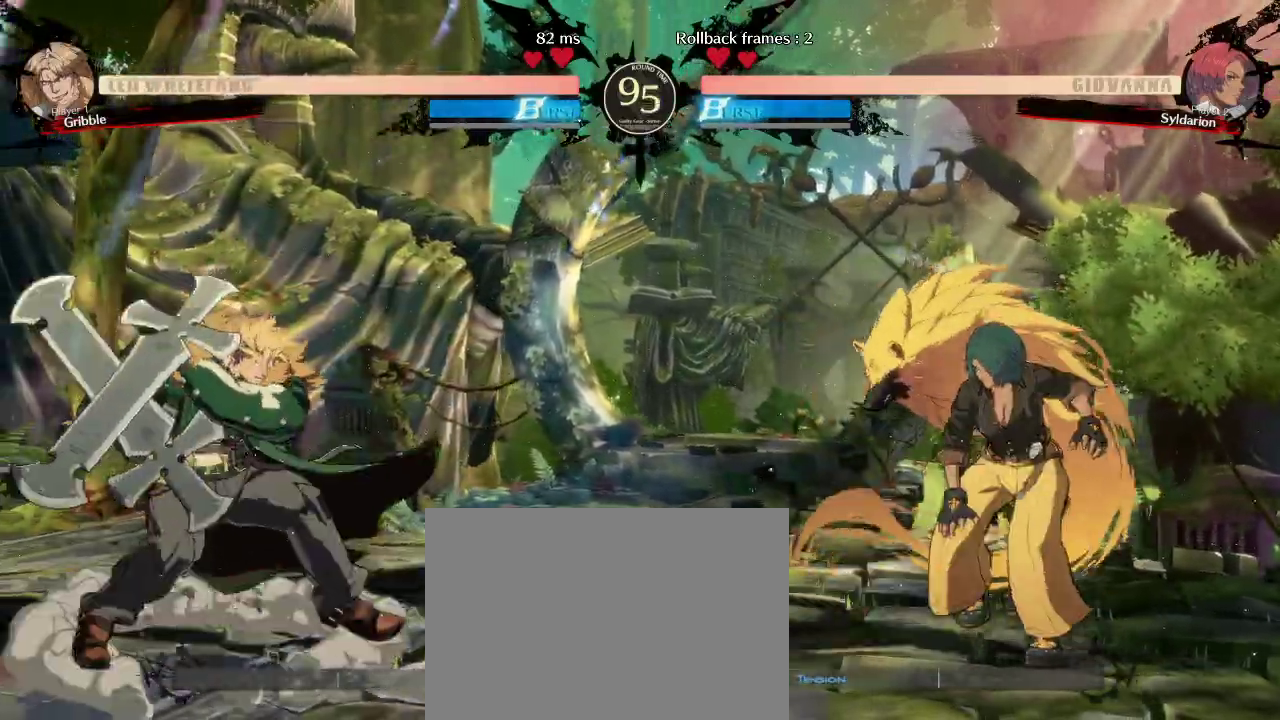
{"buttons": [], "left_stick": "right", "events": [[133, "left_stick", "left"], [350, "left_stick", "right"]]}
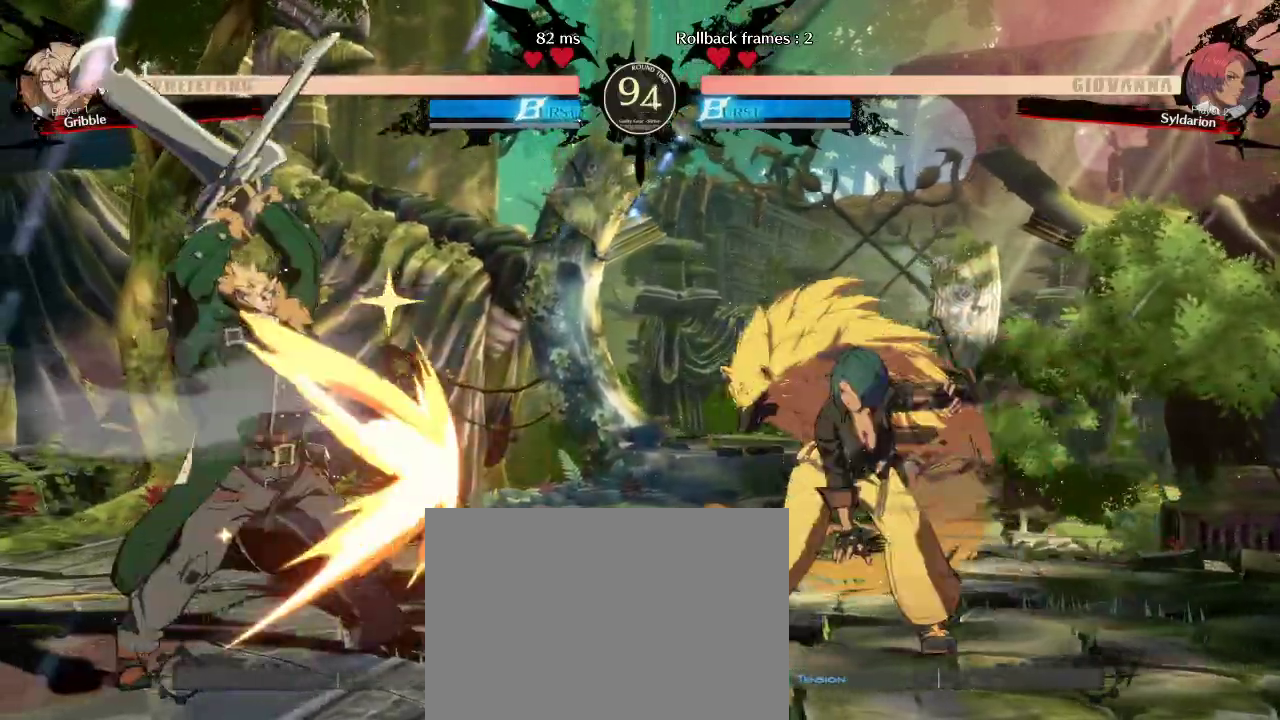
{"buttons": [], "left_stick": "right", "events": [[33, "left_stick", "center"], [167, "left_stick", "right"]]}
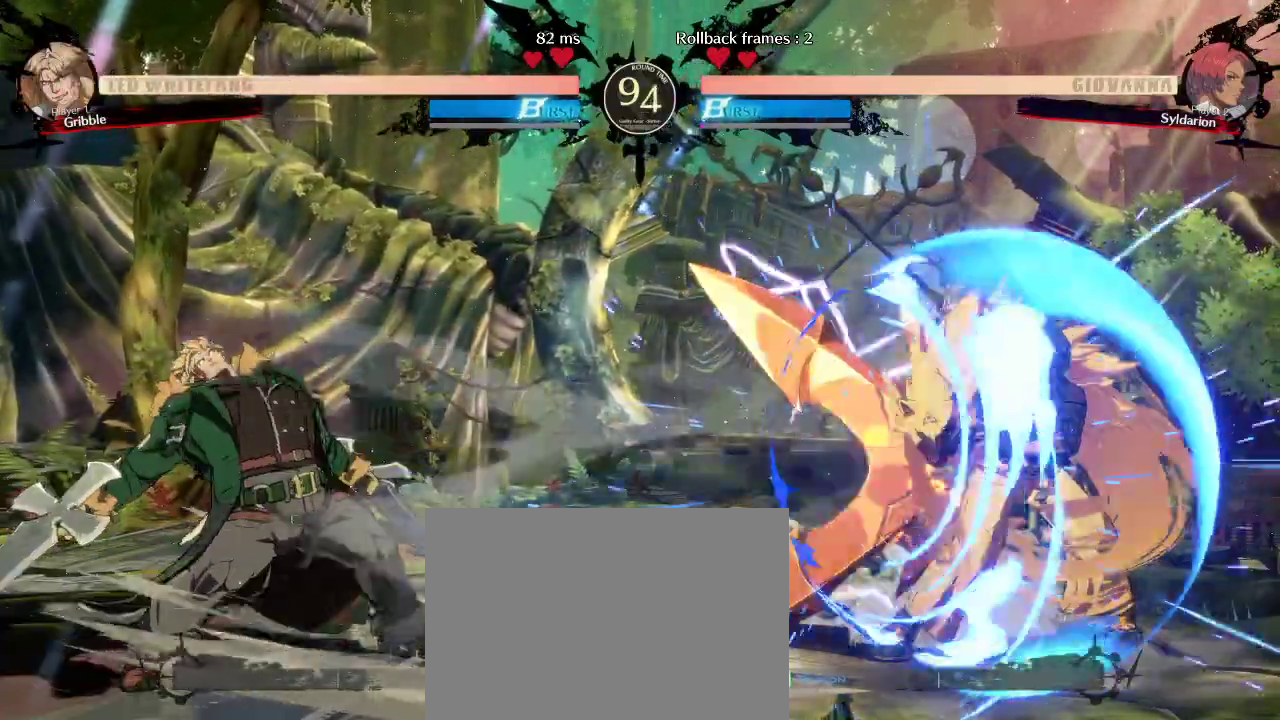
{"buttons": [], "left_stick": "center", "events": [[383, "left_stick", "left"], [500, "left_stick", "center"]]}
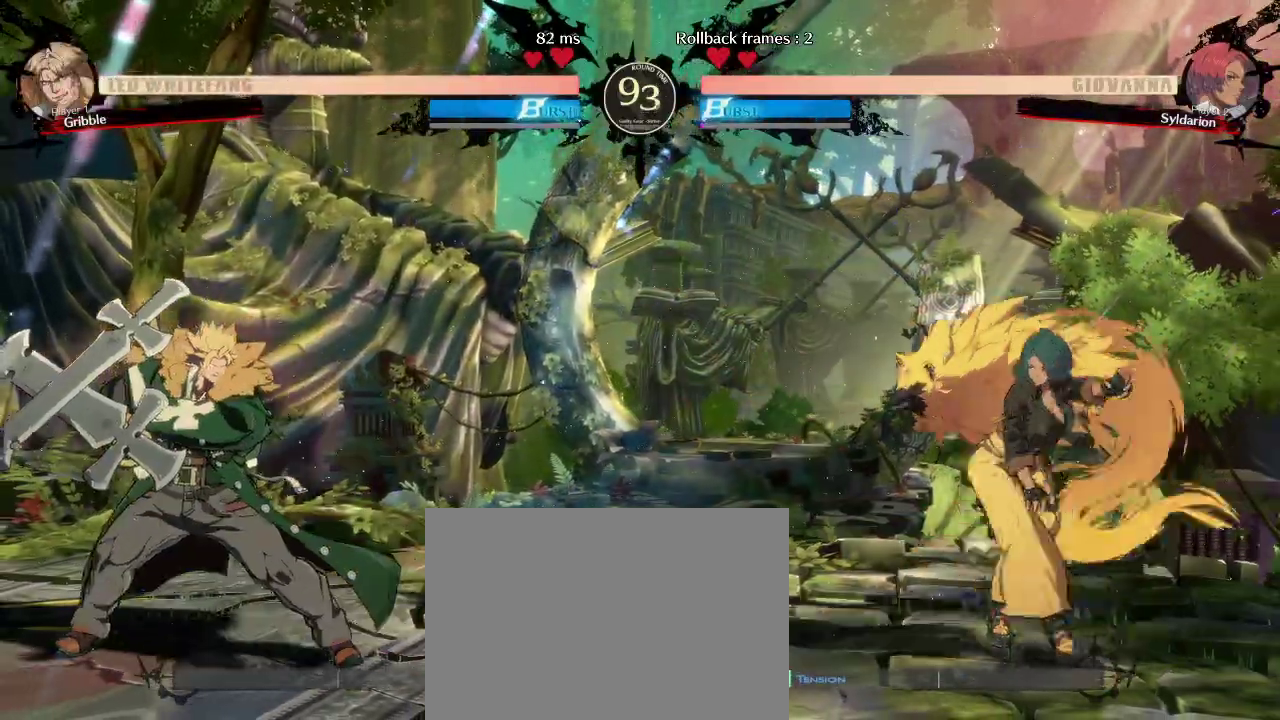
{"buttons": [], "left_stick": "right", "events": [[200, "left_stick", "left"], [500, "left_stick", "right"]]}
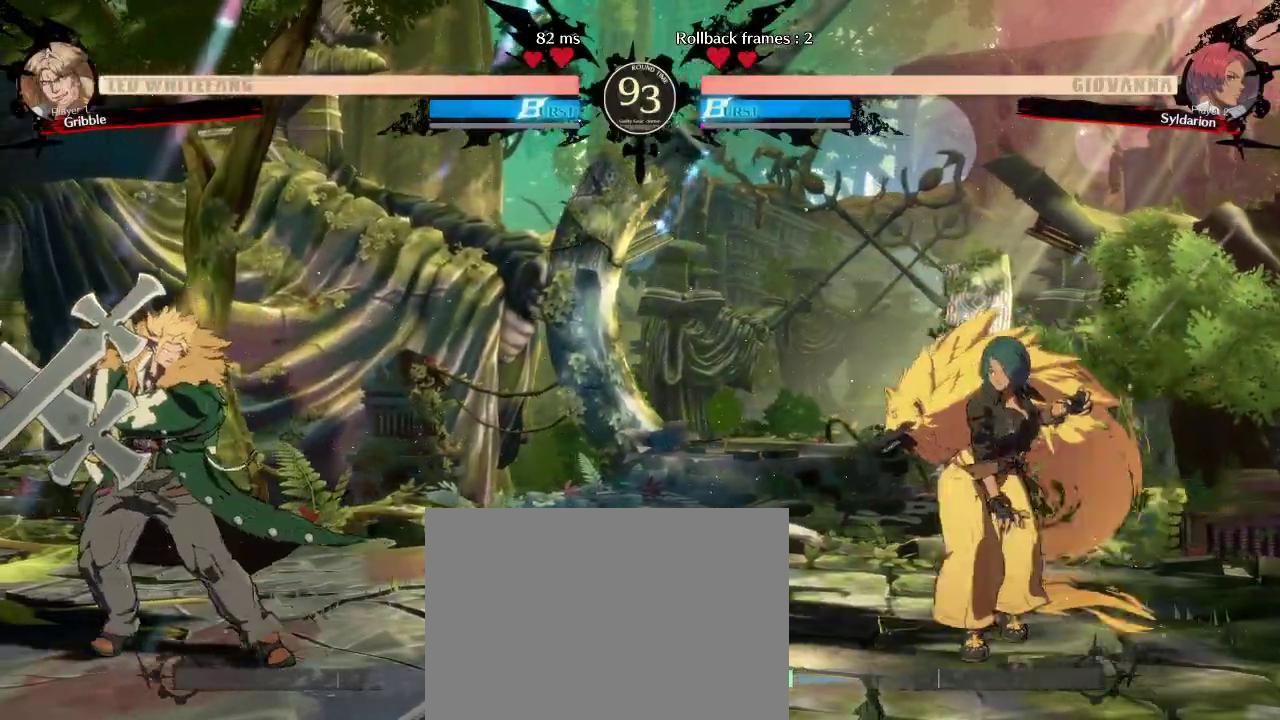
{"buttons": [], "left_stick": "left", "events": [[133, "left_stick", "center"], [183, "left_stick", "left"], [267, "left_stick", "center"], [333, "left_stick", "right"], [467, "left_stick", "left"]]}
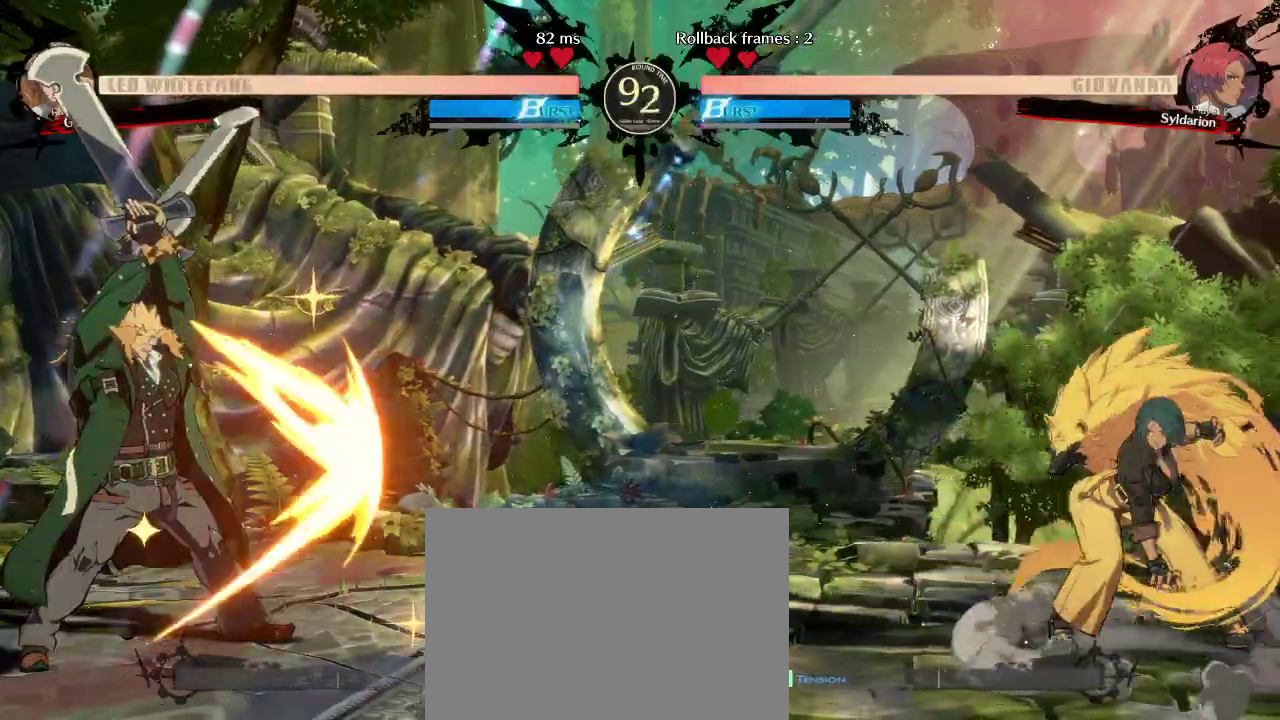
{"buttons": [], "left_stick": "right", "events": [[317, "left_stick", "right"]]}
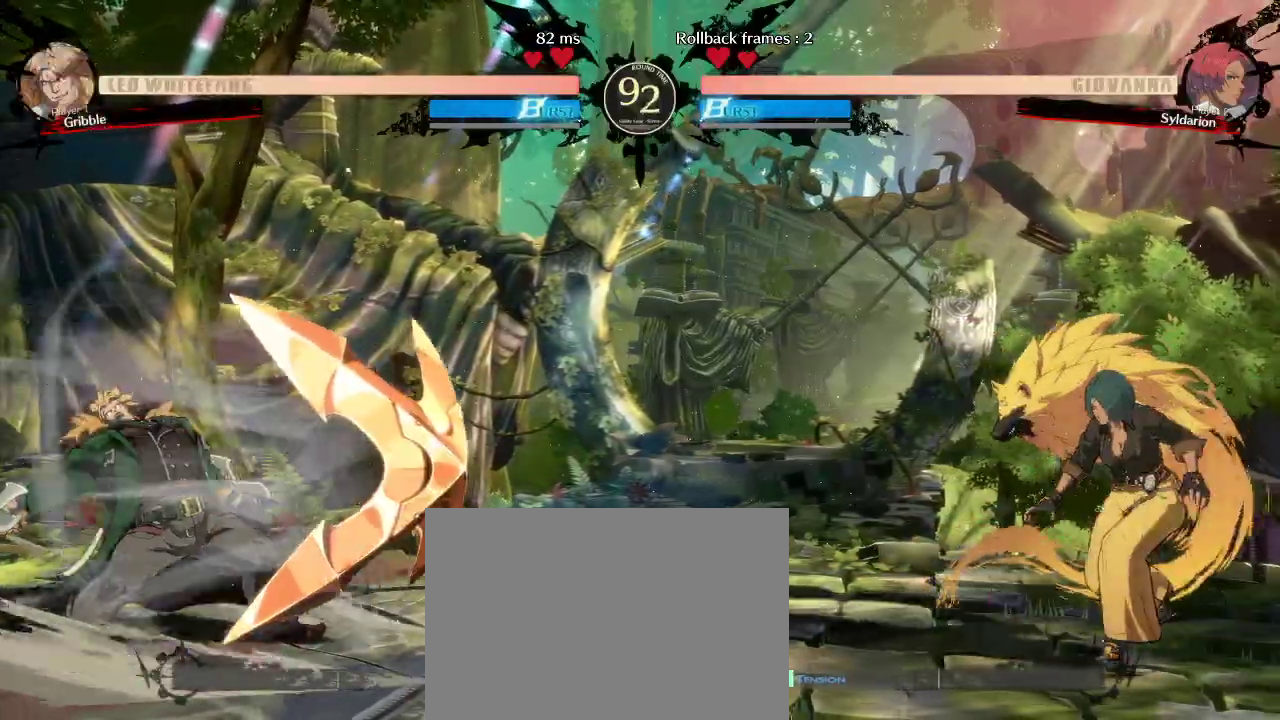
{"buttons": [], "left_stick": "down-right", "events": [[50, "left_stick", "down-right"]]}
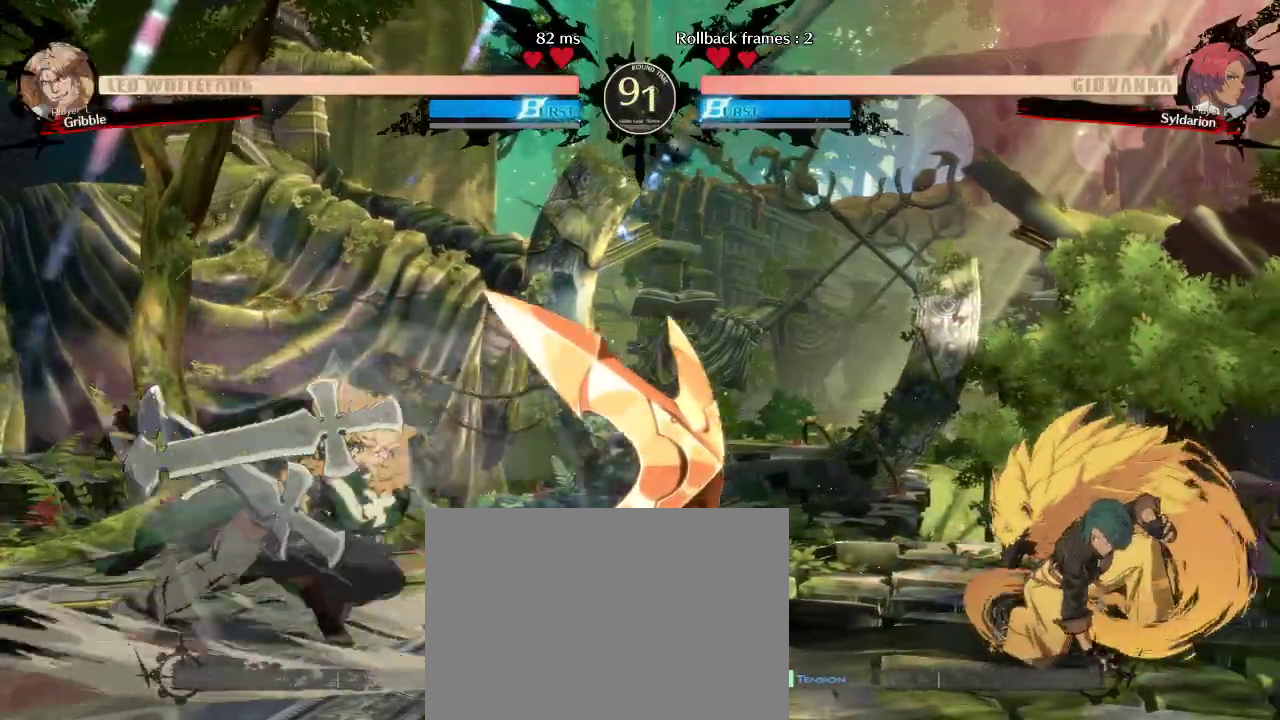
{"buttons": [], "left_stick": "down-right", "events": []}
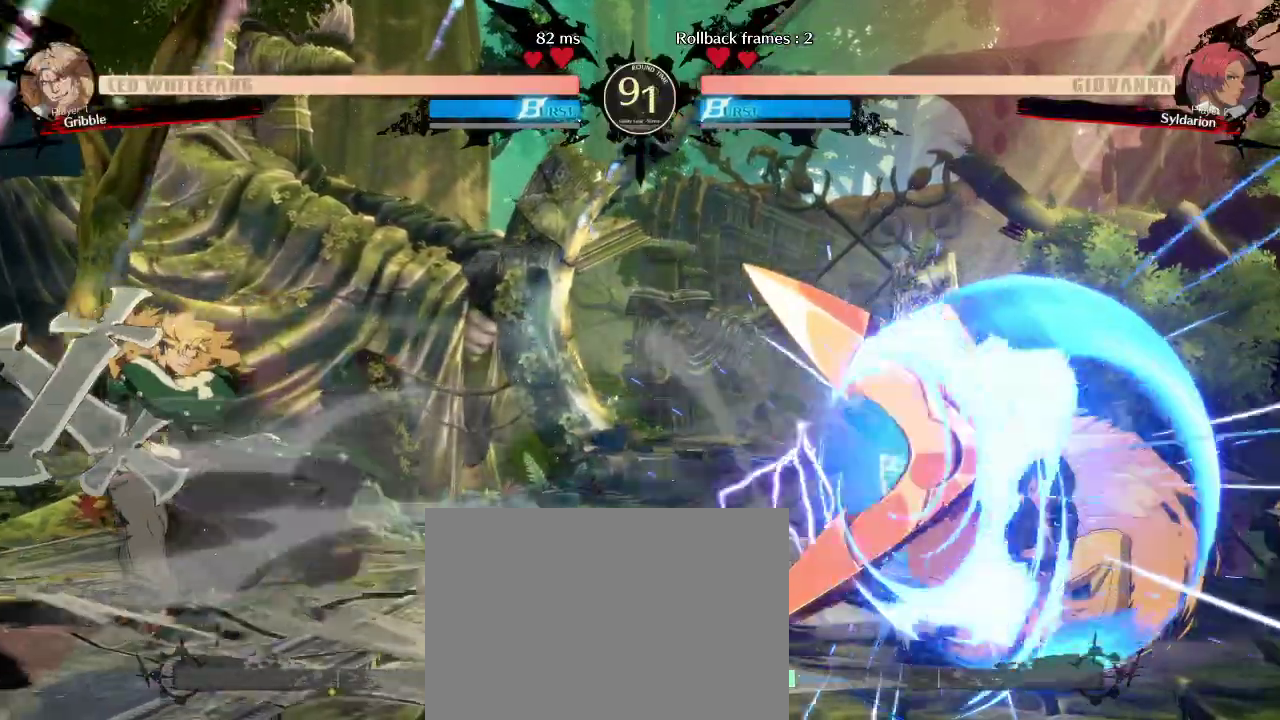
{"buttons": [], "left_stick": "down-right", "events": []}
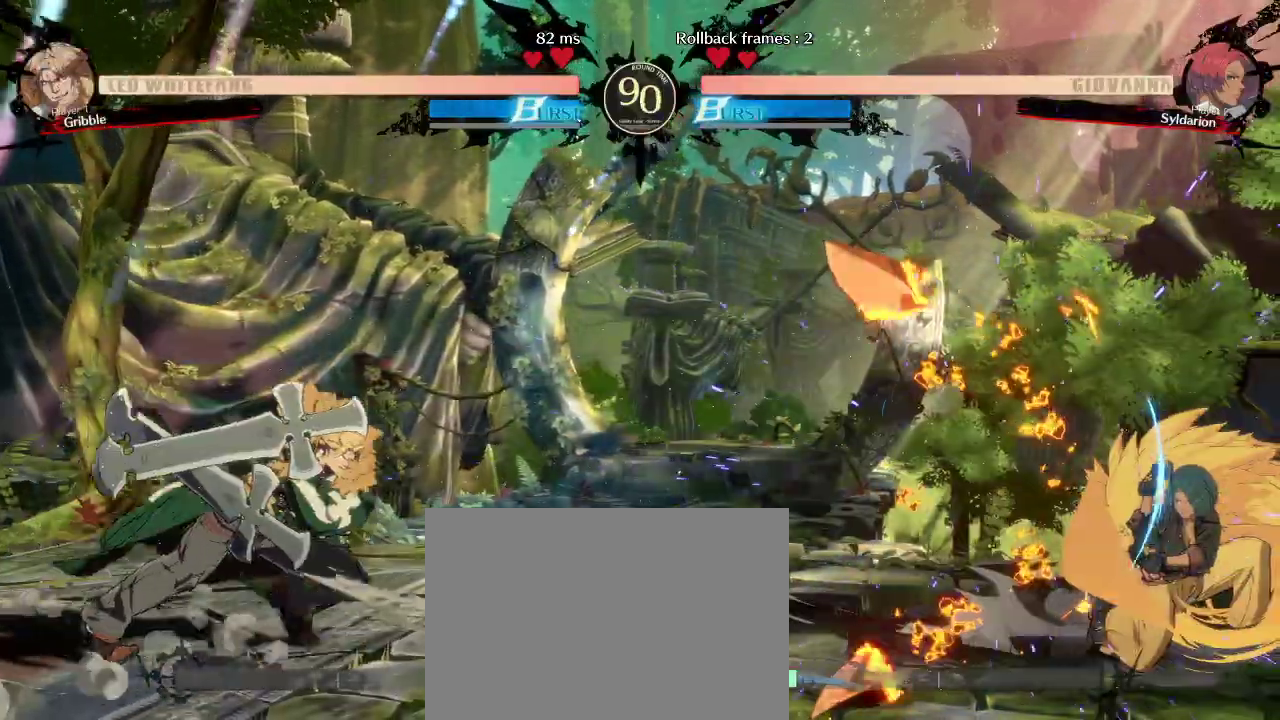
{"buttons": [], "left_stick": "right", "events": [[183, "left_stick", "left"], [383, "left_stick", "right"]]}
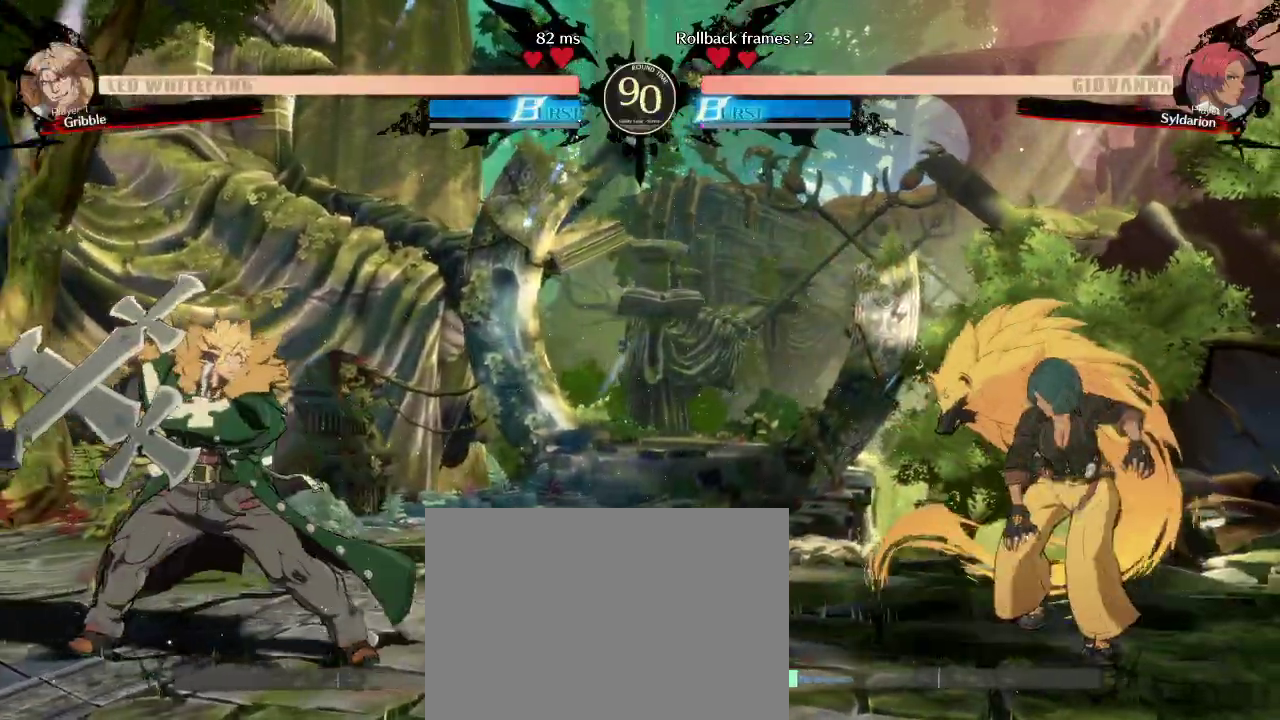
{"buttons": [], "left_stick": "down", "events": [[50, "left_stick", "left"], [333, "left_stick", "down"]]}
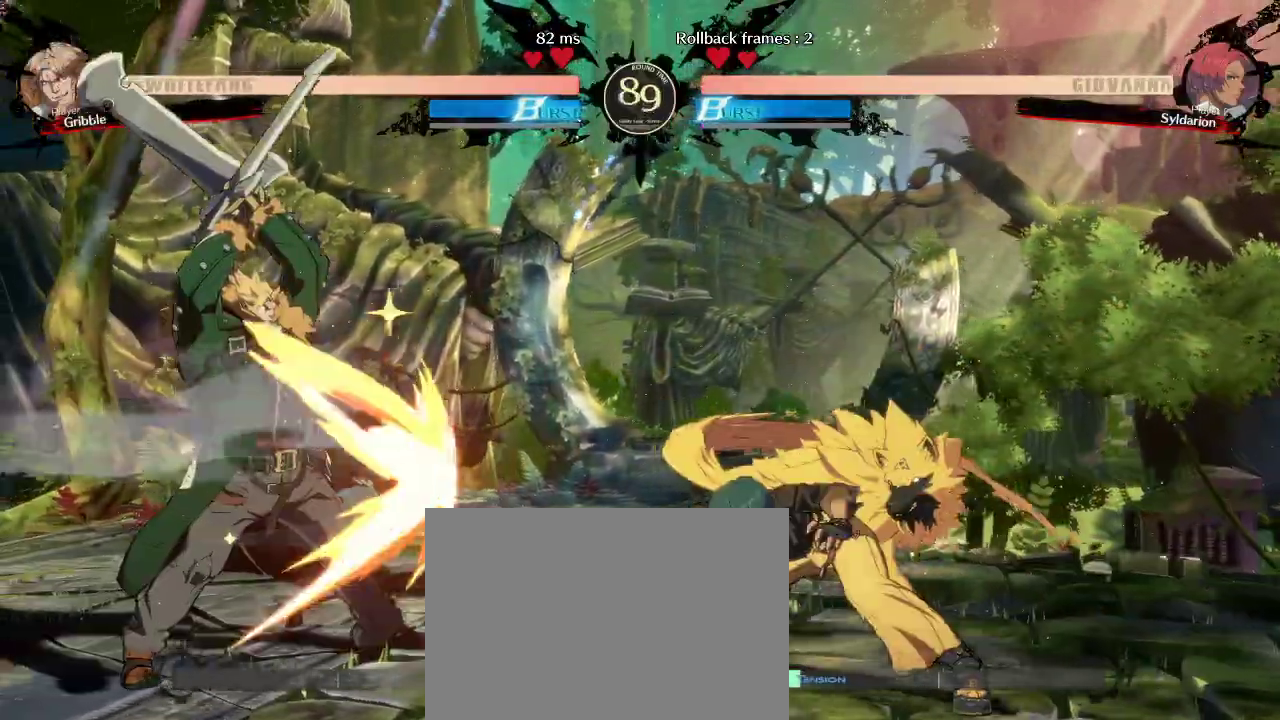
{"buttons": [], "left_stick": "right", "events": [[33, "left_stick", "center"], [183, "left_stick", "down"], [367, "left_stick", "right"]]}
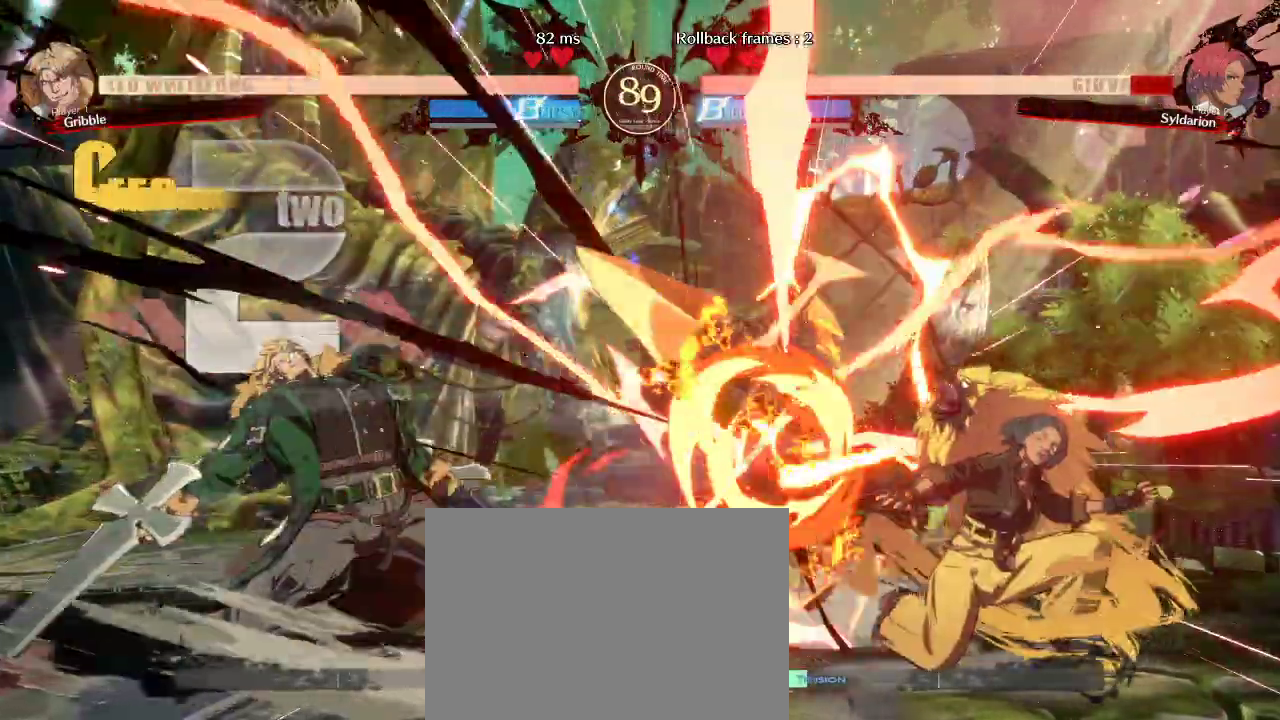
{"buttons": [], "left_stick": "right", "events": [[100, "left_stick", "down-right"], [350, "left_stick", "right"]]}
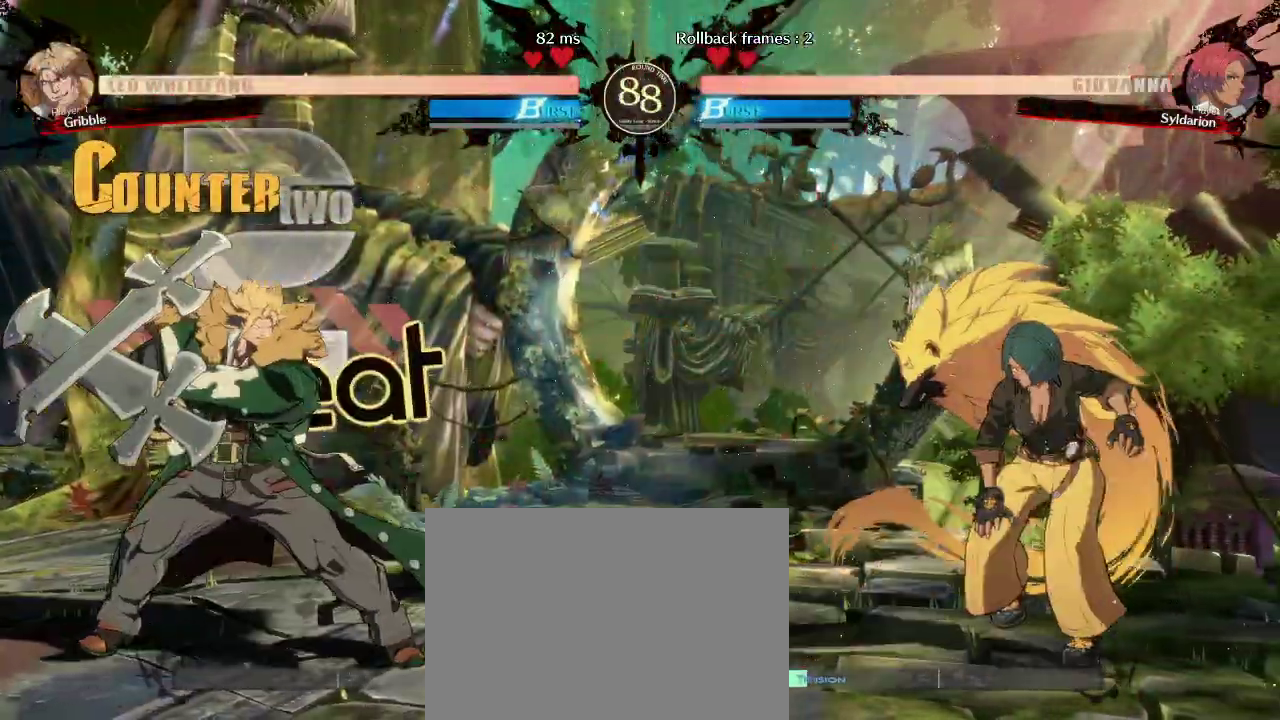
{"buttons": [], "left_stick": "left", "events": [[67, "left_stick", "left"]]}
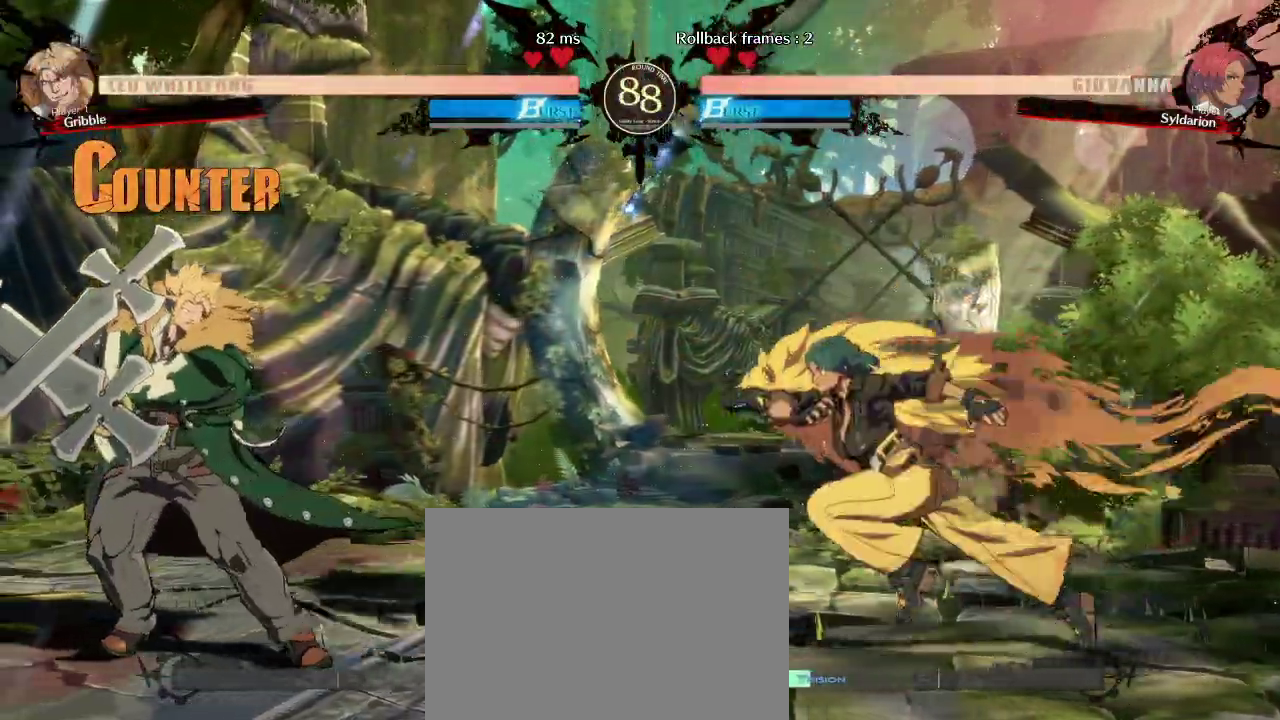
{"buttons": [], "left_stick": "down", "events": [[417, "left_stick", "center"], [500, "left_stick", "down"]]}